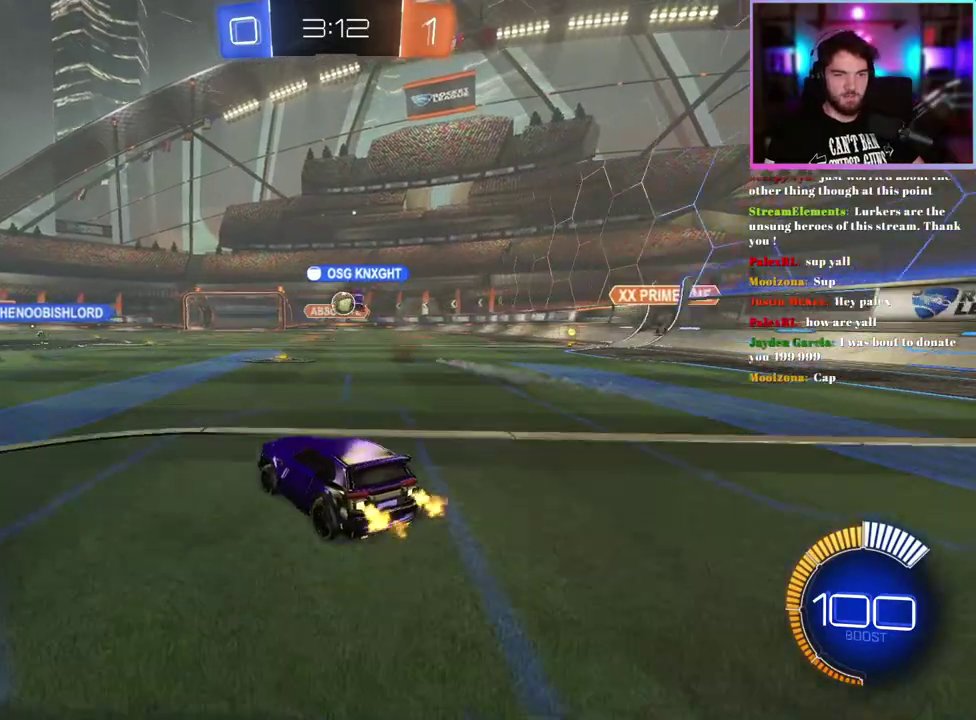
Gameplay with a controller (PlayStation layout); each line is a JSON object with the inputs held at the frame after it. "events" lists button and stick changes between this image and that frame as [ms after this image, input, new state], when the widget could be followed in between. This document gives stick clicks only as held states, not as events. Not read: right_stick.
{"buttons": ["R2"], "left_stick": "center", "events": [[350, "left_stick", "right"], [483, "left_stick", "center"]]}
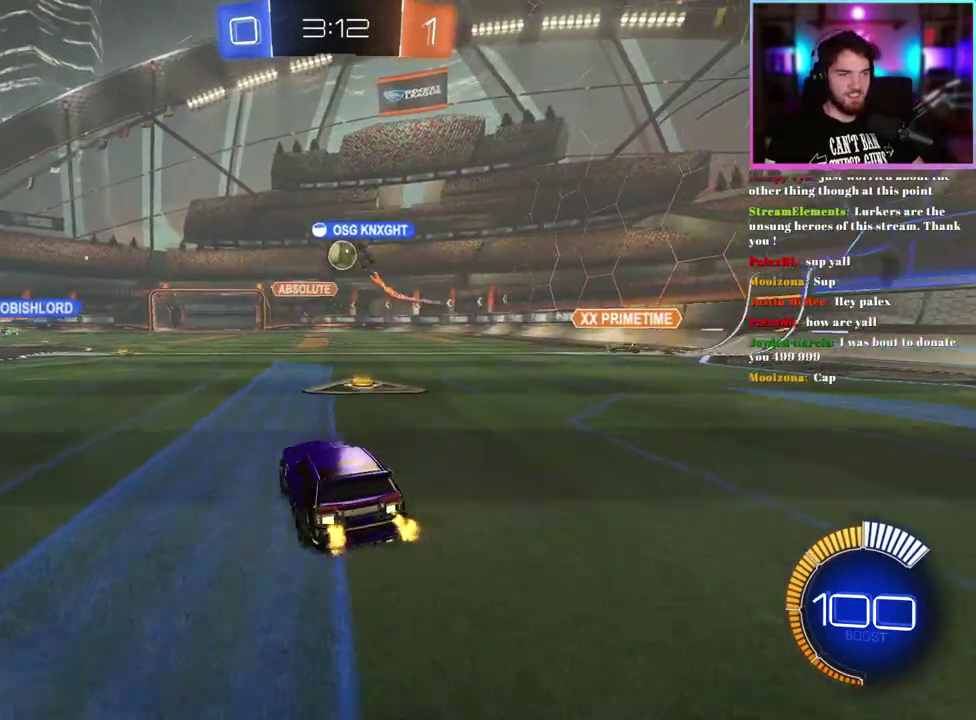
{"buttons": ["R2"], "left_stick": "center", "events": []}
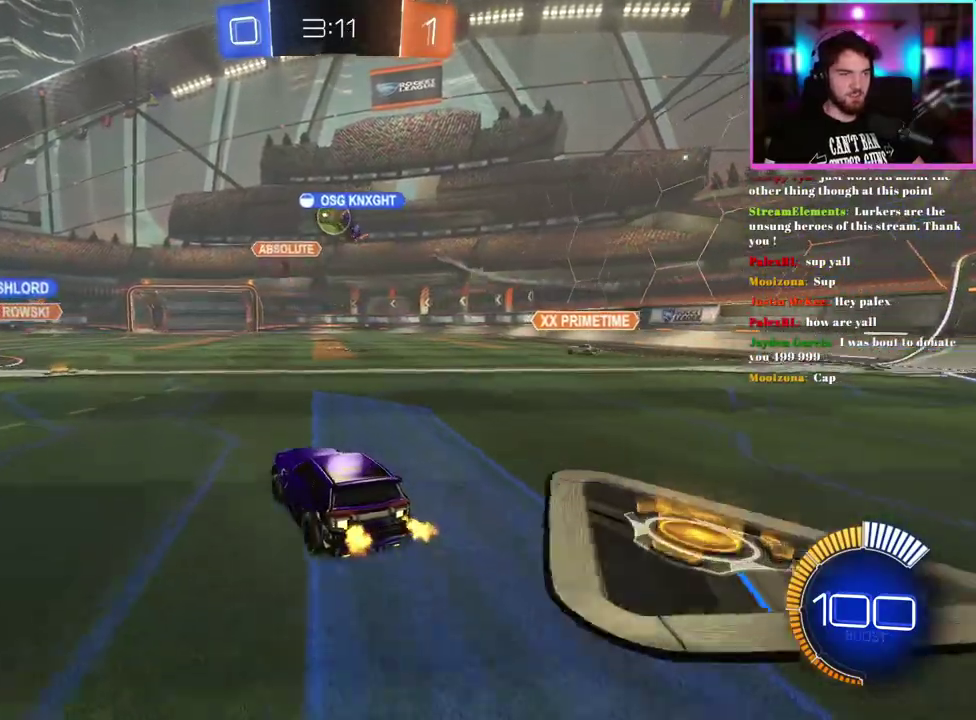
{"buttons": ["R2"], "left_stick": "center", "events": []}
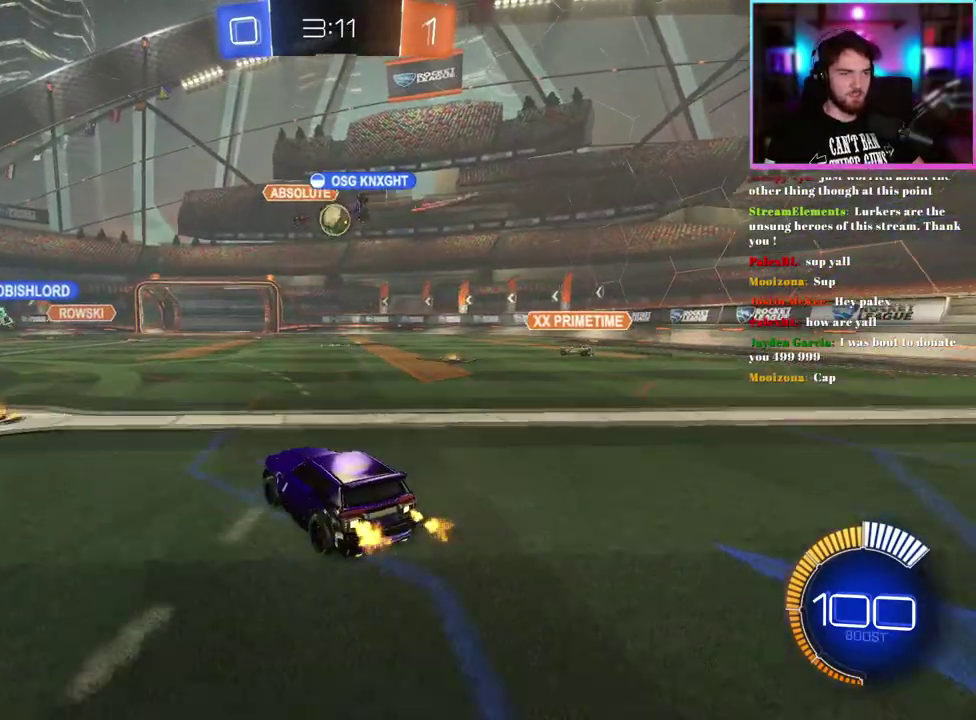
{"buttons": ["R2"], "left_stick": "left", "events": [[483, "left_stick", "left"]]}
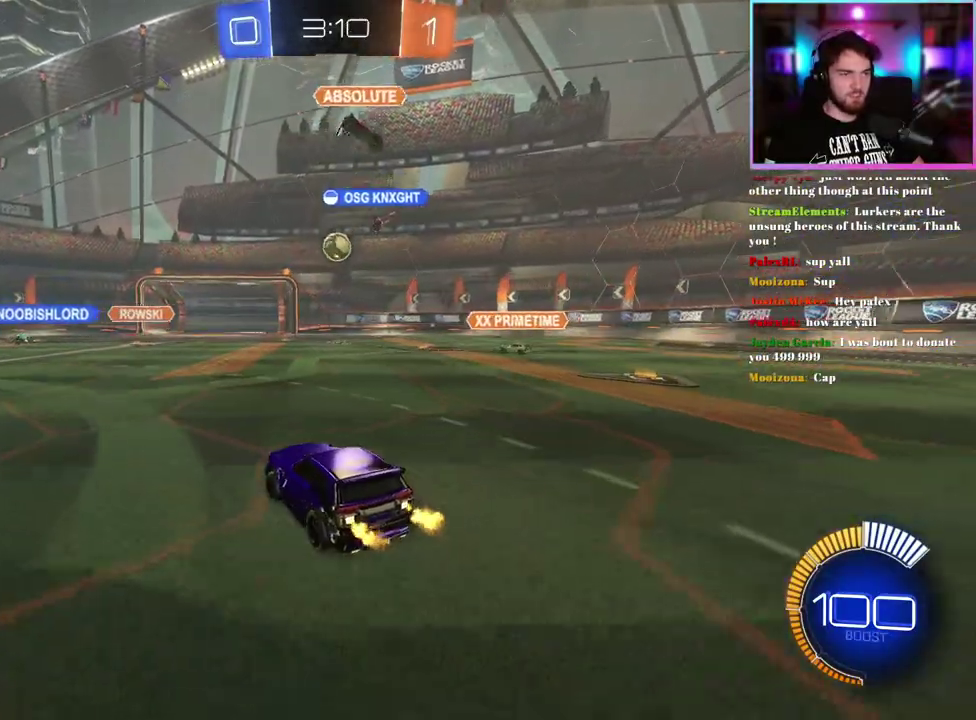
{"buttons": ["R2"], "left_stick": "left", "events": []}
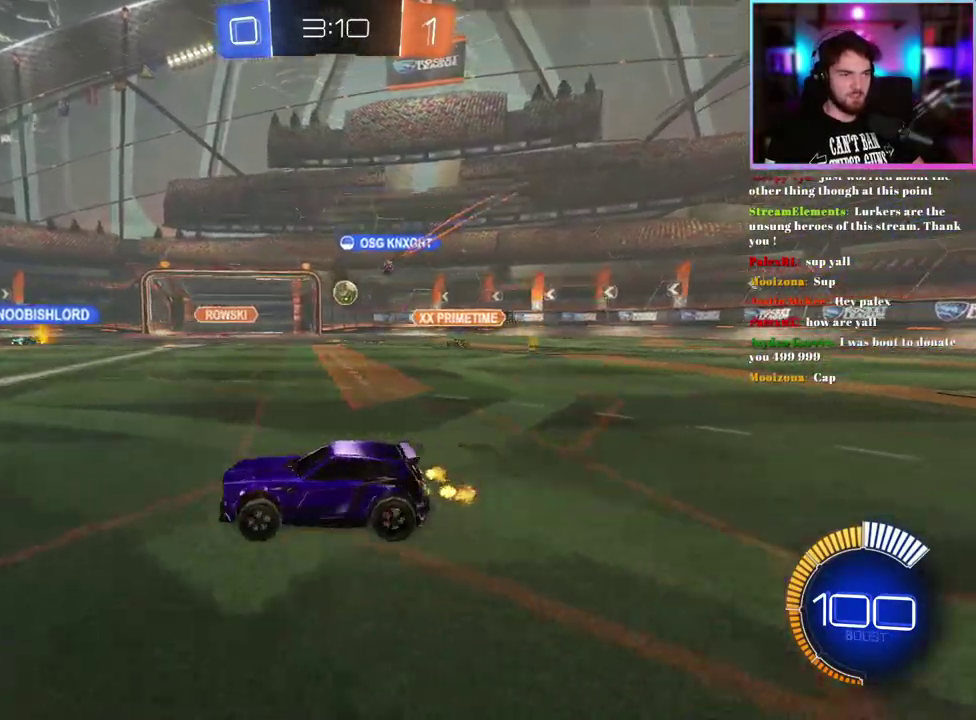
{"buttons": ["SQUARE", "R2"], "left_stick": "left", "events": [[467, "SQUARE", "down"]]}
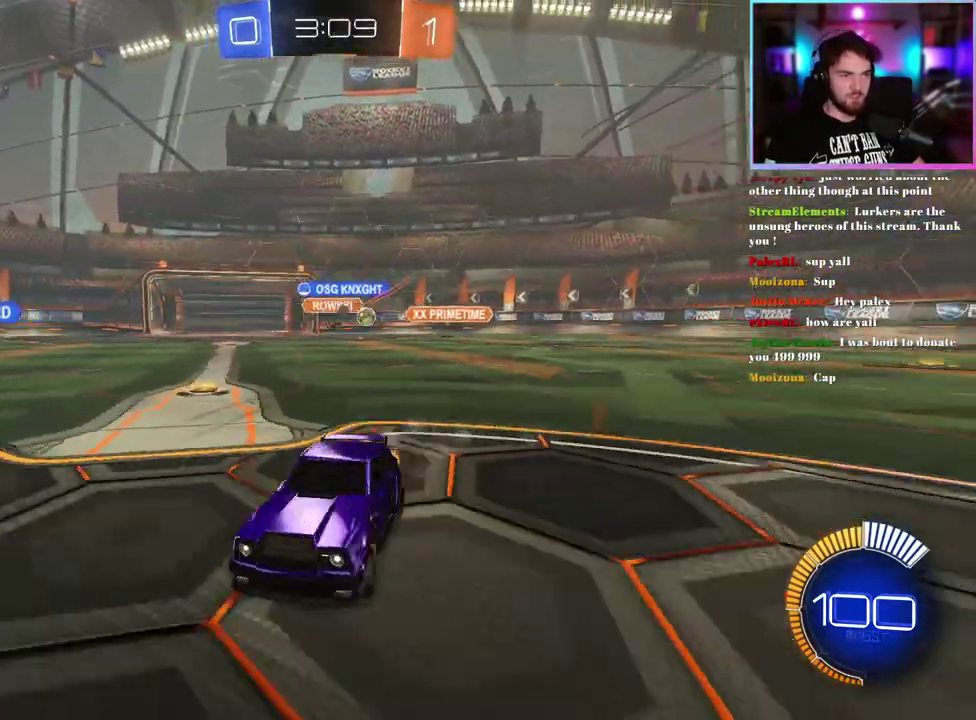
{"buttons": ["R1", "R2"], "left_stick": "left", "events": [[117, "SQUARE", "up"], [383, "R1", "down"]]}
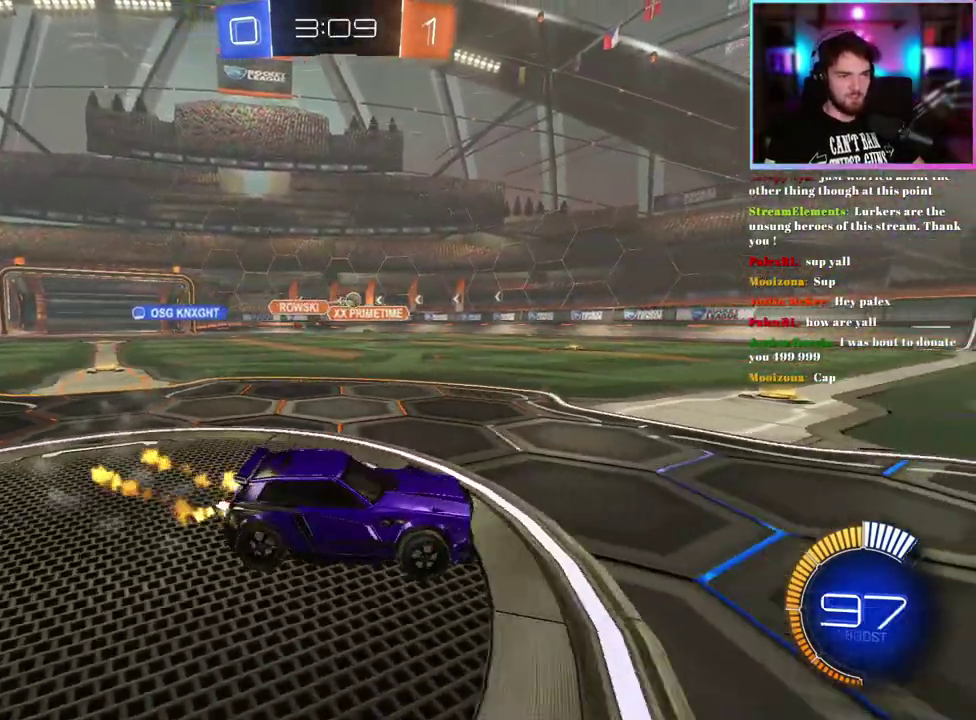
{"buttons": ["R1", "R2"], "left_stick": "center", "events": [[117, "left_stick", "up-left"], [400, "left_stick", "center"]]}
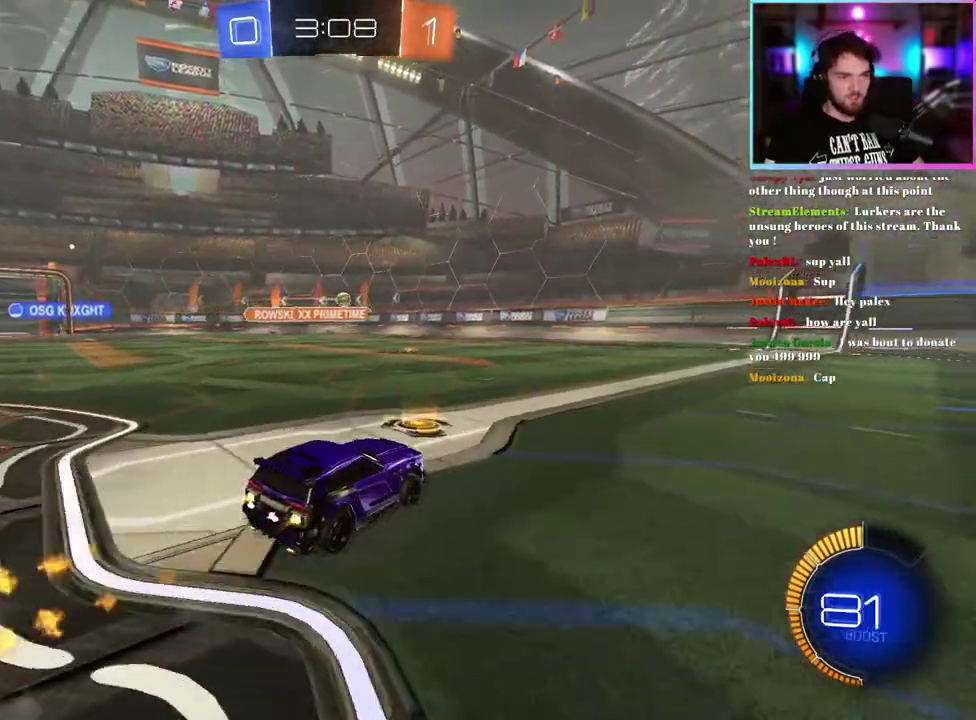
{"buttons": ["R2"], "left_stick": "right", "events": [[217, "R1", "up"], [450, "left_stick", "right"]]}
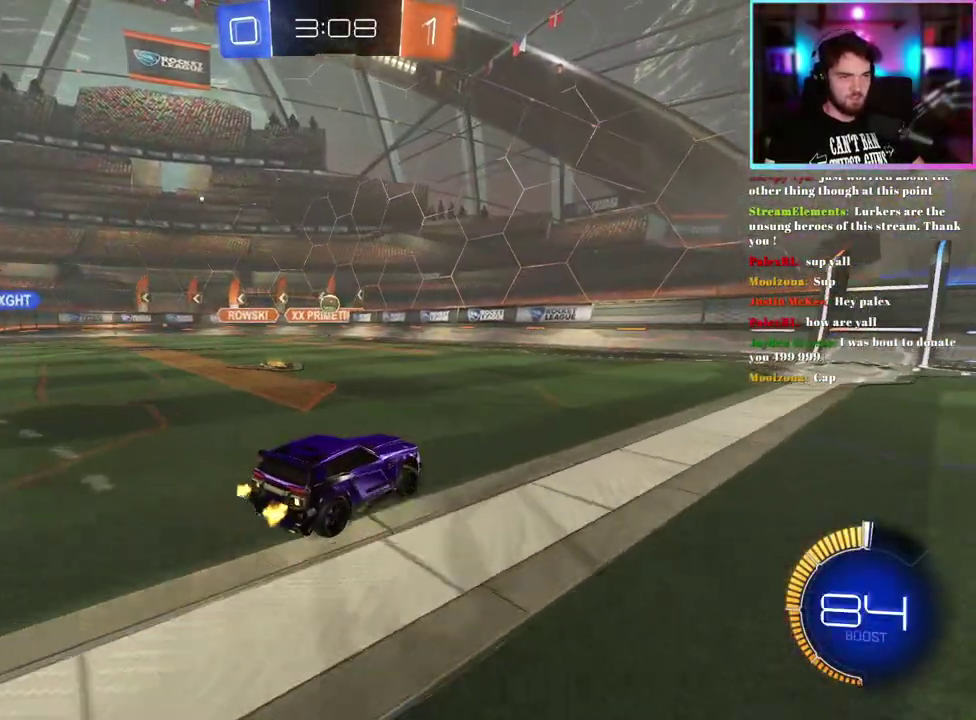
{"buttons": ["R2"], "left_stick": "center", "events": [[117, "left_stick", "center"]]}
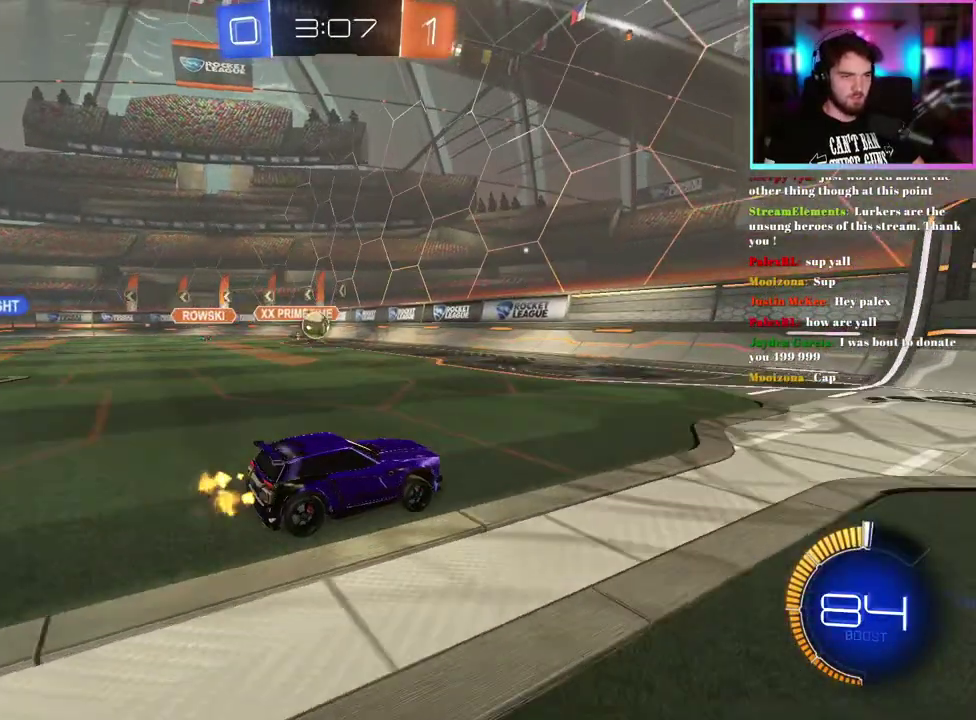
{"buttons": ["R2"], "left_stick": "right", "events": [[83, "left_stick", "right"], [200, "SQUARE", "down"], [267, "SQUARE", "up"]]}
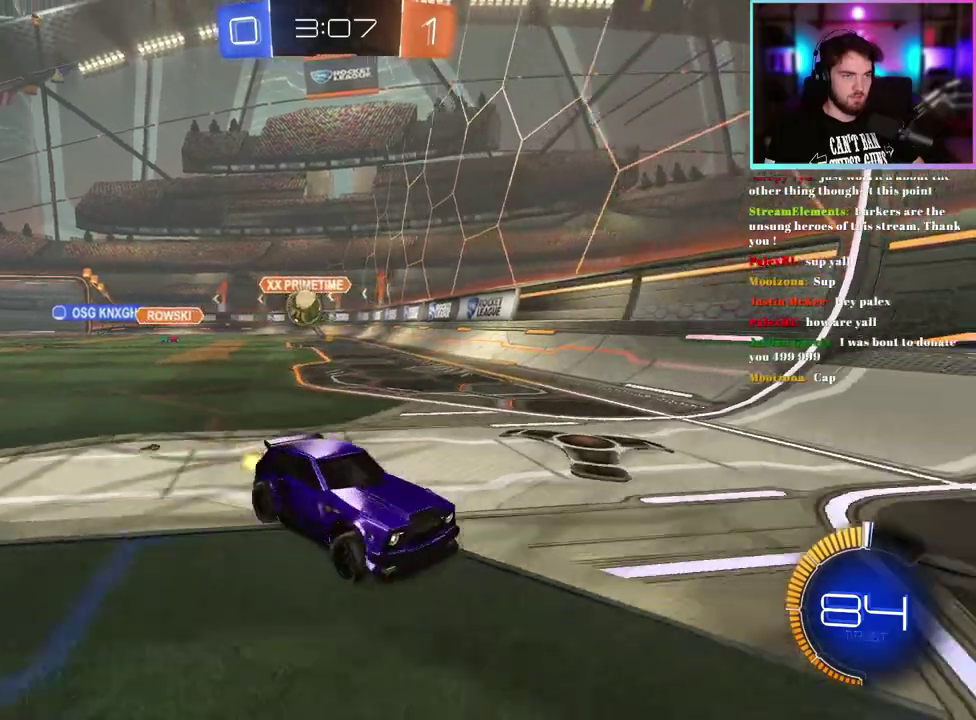
{"buttons": ["R2"], "left_stick": "right", "events": [[283, "SQUARE", "down"], [433, "SQUARE", "up"]]}
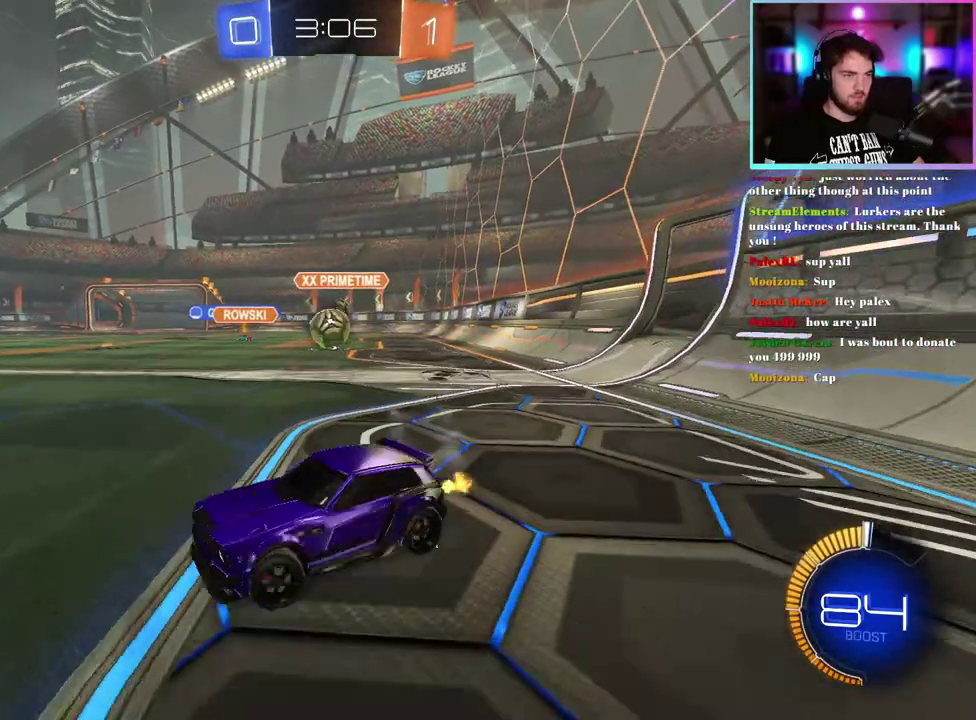
{"buttons": ["R1", "R2"], "left_stick": "down-right", "events": [[250, "R1", "down"], [483, "left_stick", "down-right"]]}
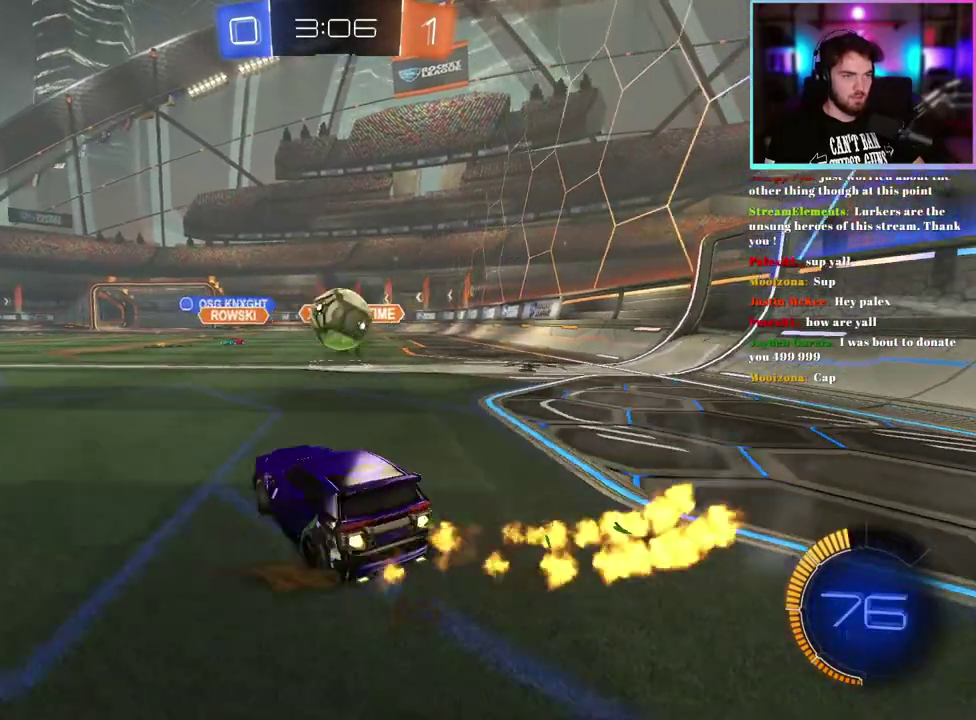
{"buttons": ["L1", "R1", "R2"], "left_stick": "down-left", "events": [[50, "left_stick", "center"], [217, "left_stick", "up"], [233, "L1", "down"], [350, "left_stick", "down-left"]]}
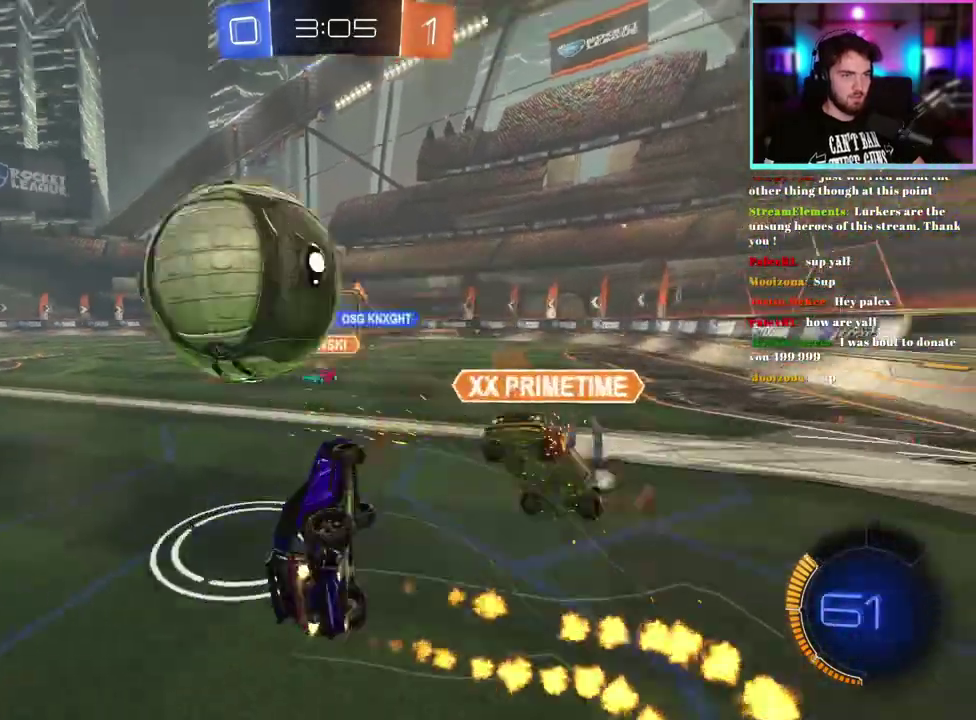
{"buttons": ["L1", "R2"], "left_stick": "up-left", "events": [[117, "R1", "up"], [400, "left_stick", "up-left"]]}
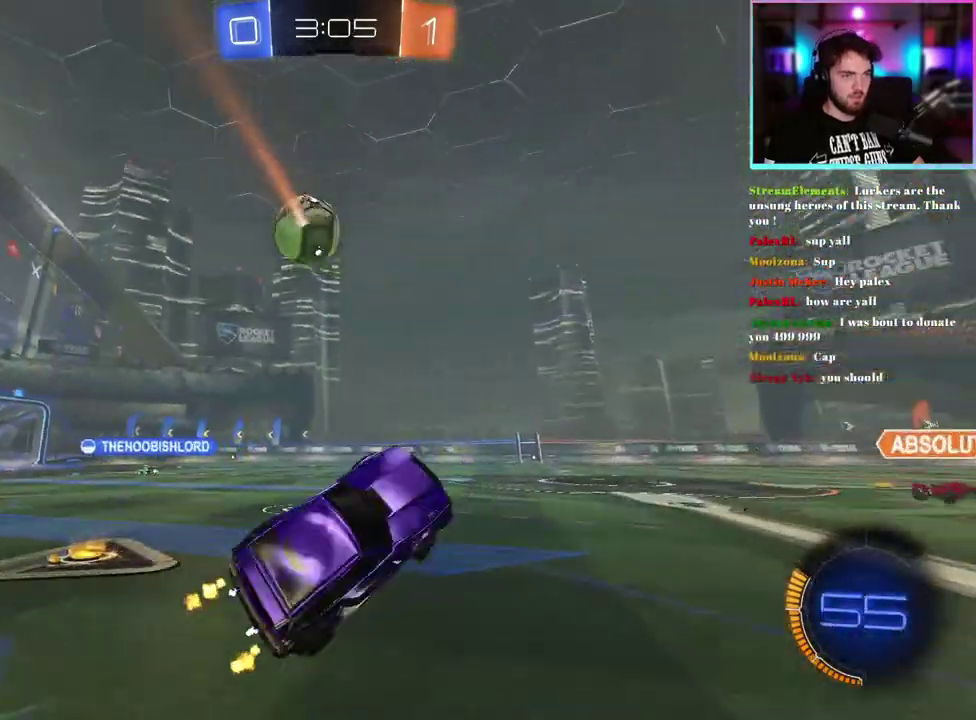
{"buttons": ["R2"], "left_stick": "left", "events": [[33, "L1", "up"], [117, "left_stick", "left"]]}
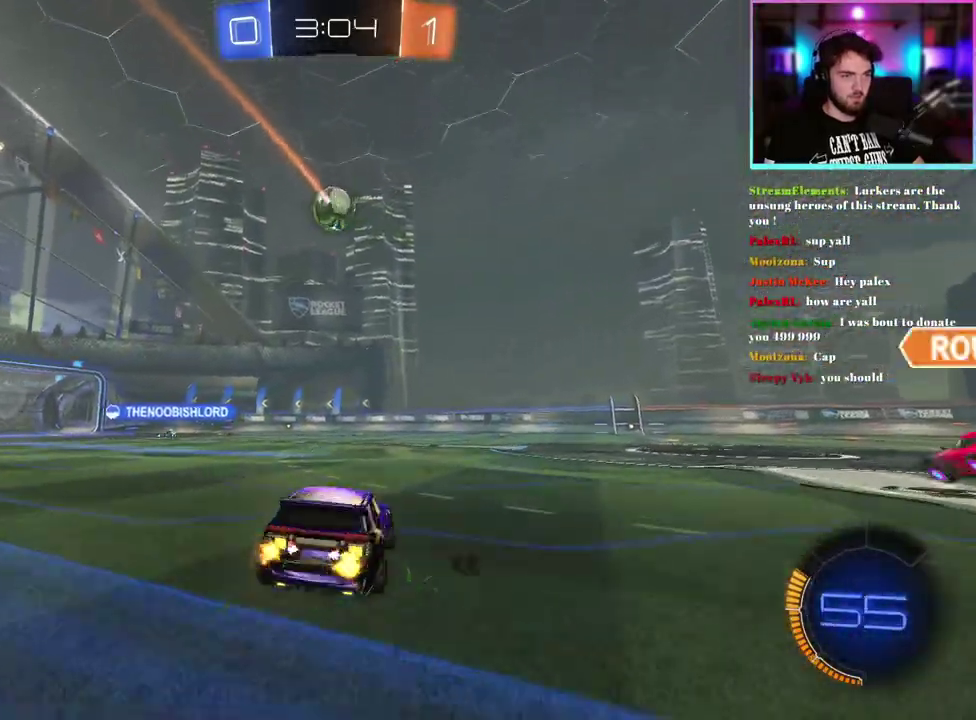
{"buttons": ["R2"], "left_stick": "center", "events": [[367, "left_stick", "down-left"], [467, "left_stick", "center"]]}
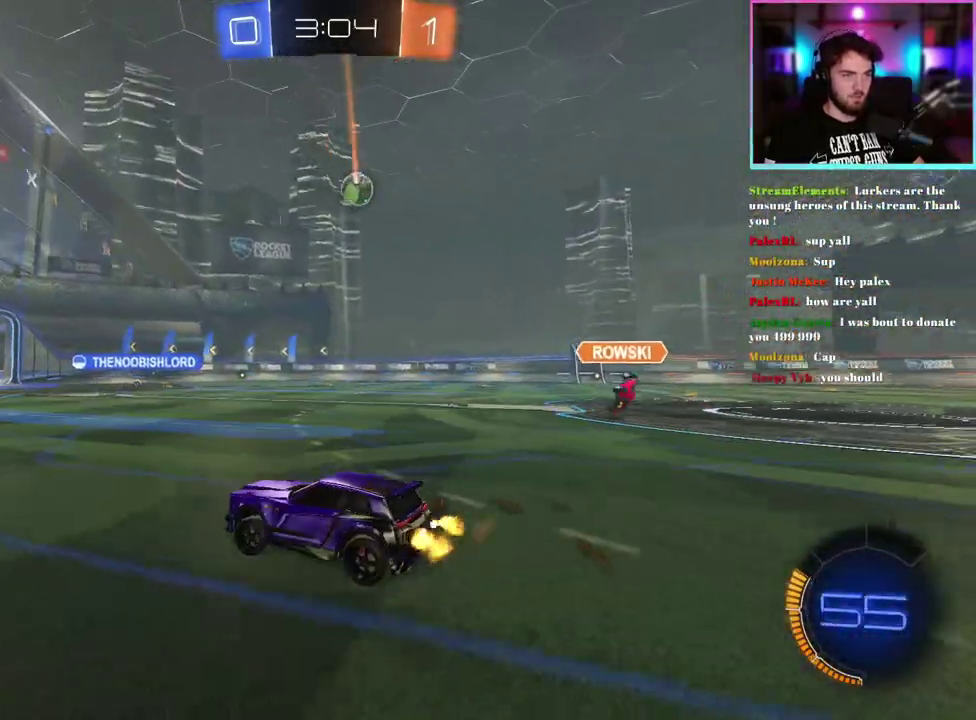
{"buttons": ["R2"], "left_stick": "center", "events": [[17, "left_stick", "right"], [233, "left_stick", "center"]]}
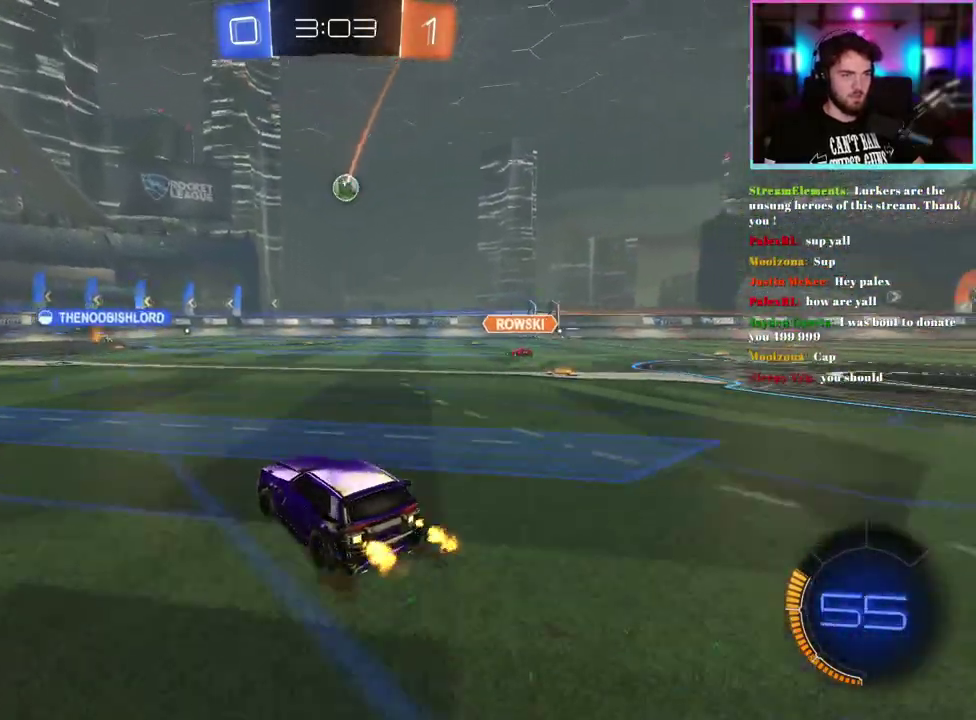
{"buttons": ["R2"], "left_stick": "center", "events": [[67, "left_stick", "right"], [233, "left_stick", "center"]]}
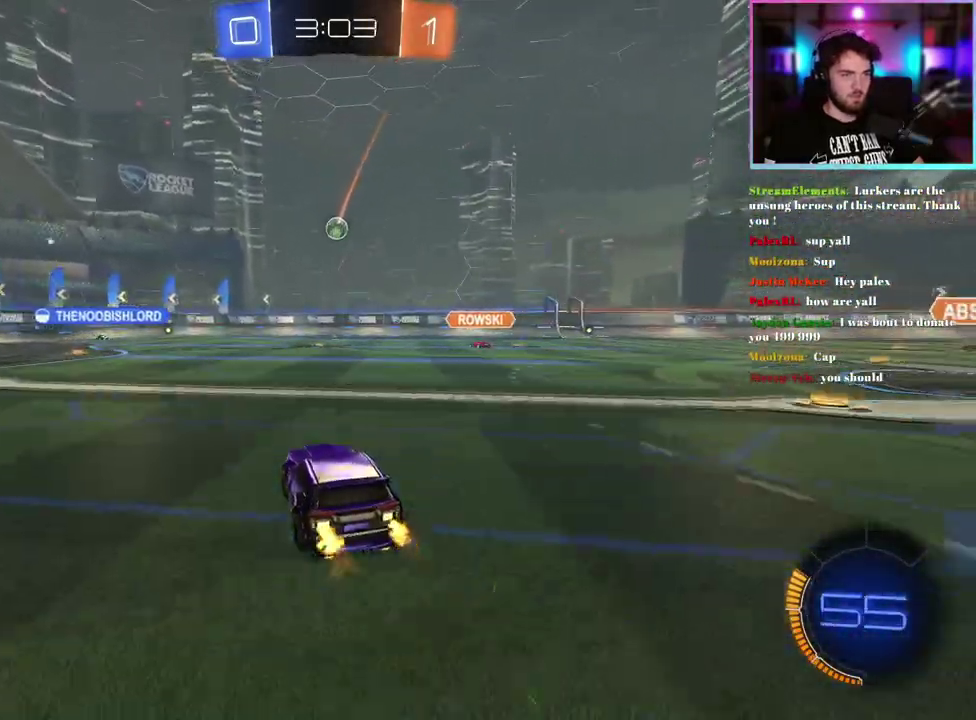
{"buttons": ["R2"], "left_stick": "left"}
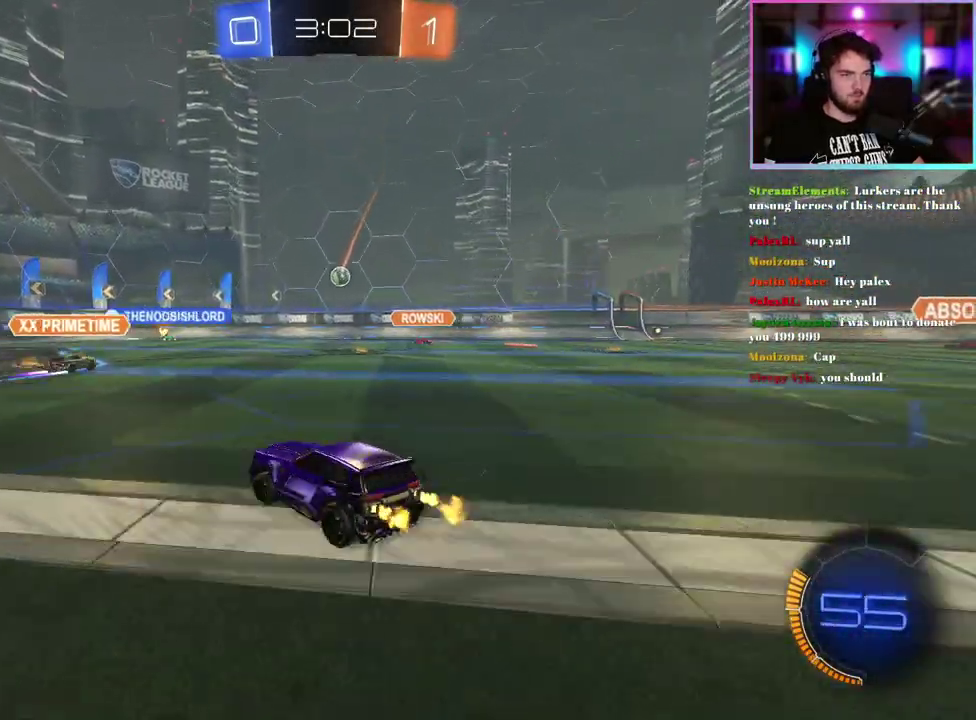
{"buttons": ["R2"], "left_stick": "center"}
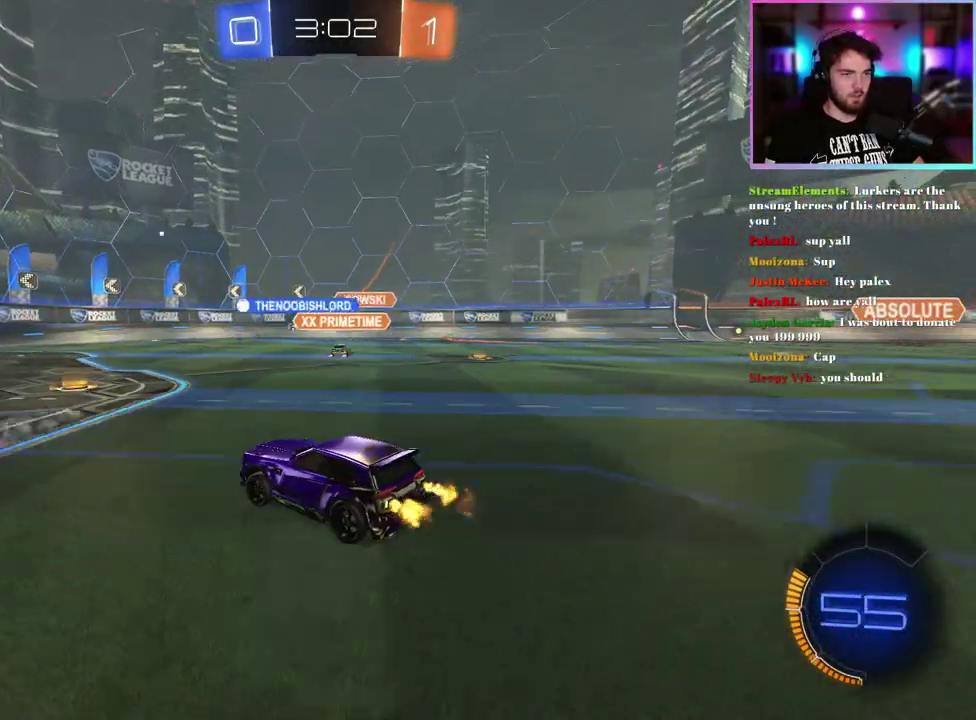
{"buttons": ["R2"], "left_stick": "down-right", "events": [[400, "SQUARE", "down"], [400, "left_stick", "down-right"], [500, "SQUARE", "up"]]}
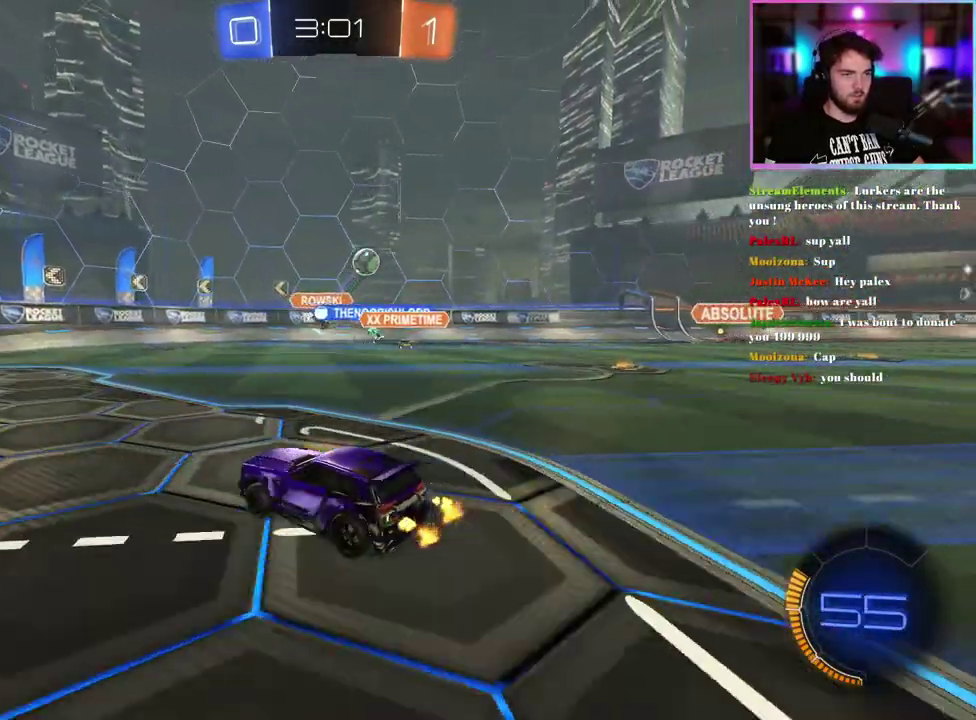
{"buttons": ["SQUARE", "R1", "R2"], "left_stick": "right", "events": [[300, "left_stick", "right"], [467, "R1", "down"], [500, "SQUARE", "down"]]}
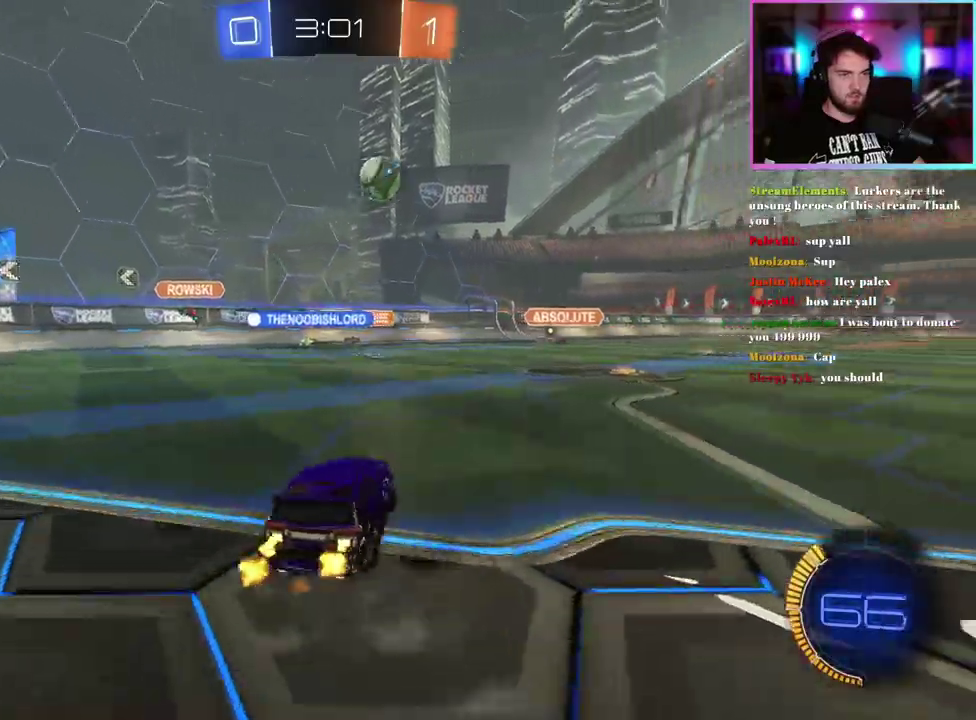
{"buttons": ["R1", "R2"], "left_stick": "down-right", "events": [[83, "SQUARE", "up"], [467, "left_stick", "down-right"]]}
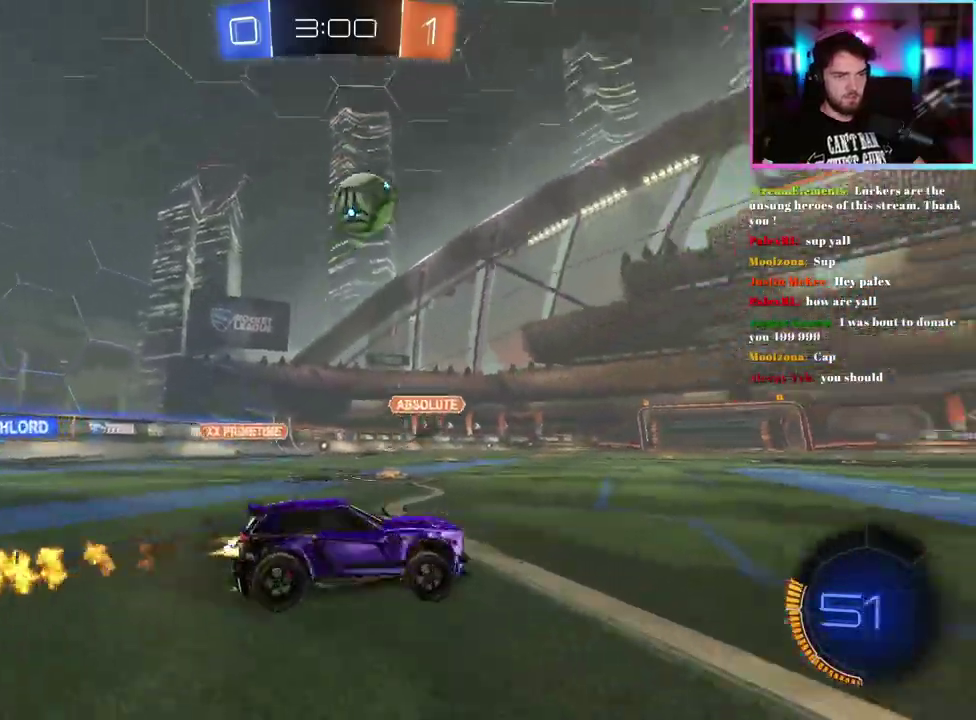
{"buttons": ["R2"], "left_stick": "right", "events": [[17, "left_stick", "center"], [233, "left_stick", "right"], [300, "R1", "up"]]}
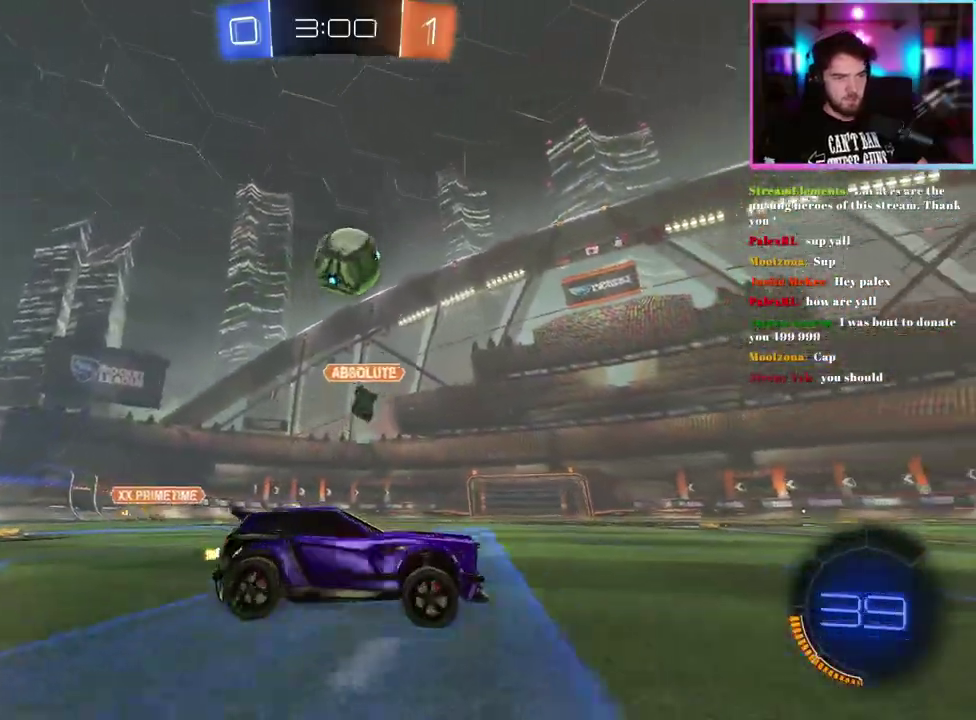
{"buttons": ["R2"], "left_stick": "center", "events": [[100, "left_stick", "center"]]}
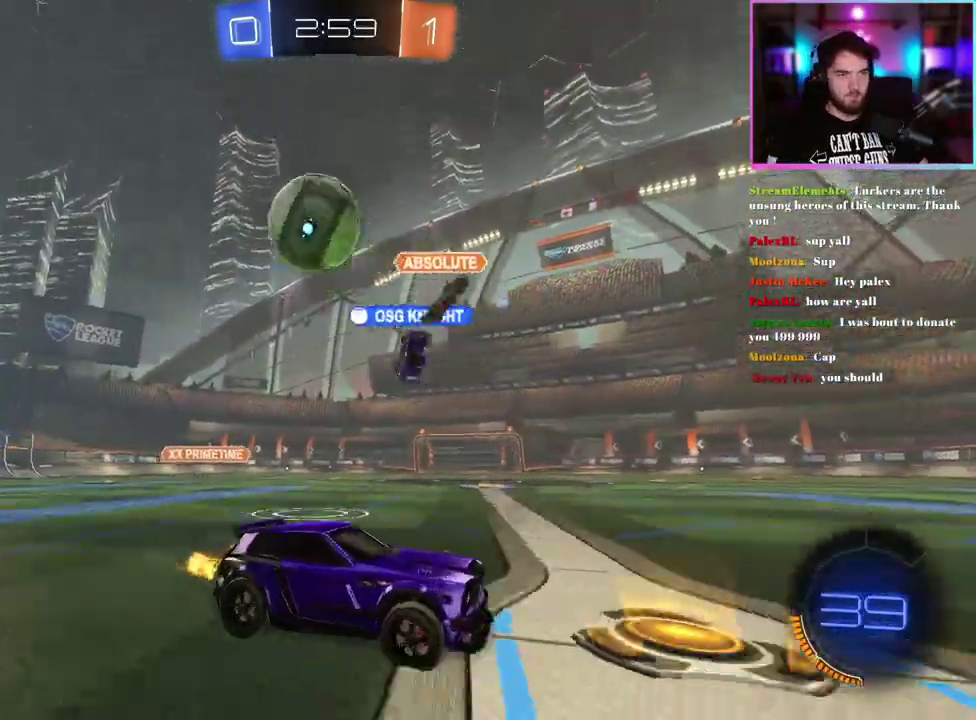
{"buttons": ["R2"], "left_stick": "right", "events": [[50, "left_stick", "right"], [333, "left_stick", "down-right"], [383, "left_stick", "center"], [483, "left_stick", "right"]]}